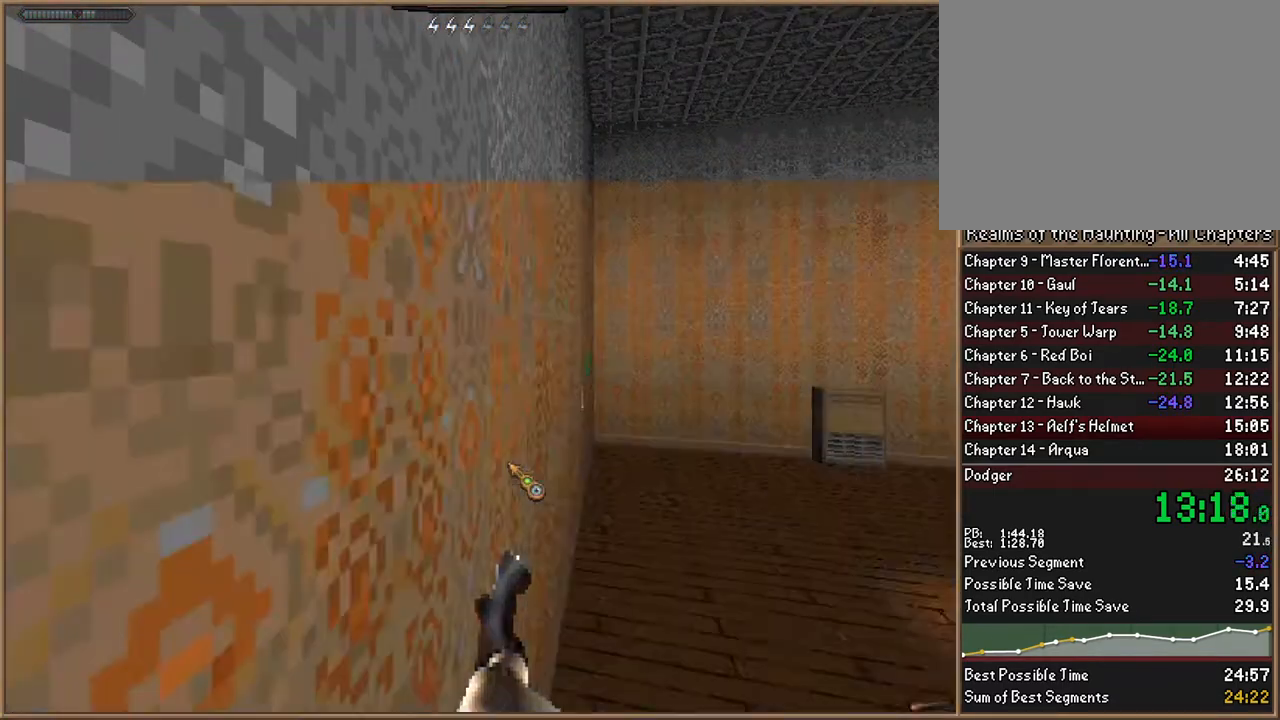
Gameplay with keyboard; each line is a JSON object with the keys held at the frame after it. "events" lists presses ("down") and releases ("up") of "1", "2", "3", "4", "5", "6", "a", "c", "ctrl", "d", "e", "escape", "f", "f10", "f9", "q", "return", "s", "space", "v", "w" and "z" between this image and that frame as [ms after this image, input, new state], when the widget could be followed in between. No other keys are recorded. Mouse input is not recorded.
{"keys": [], "events": [[100, "w", "down"], [367, "w", "up"]]}
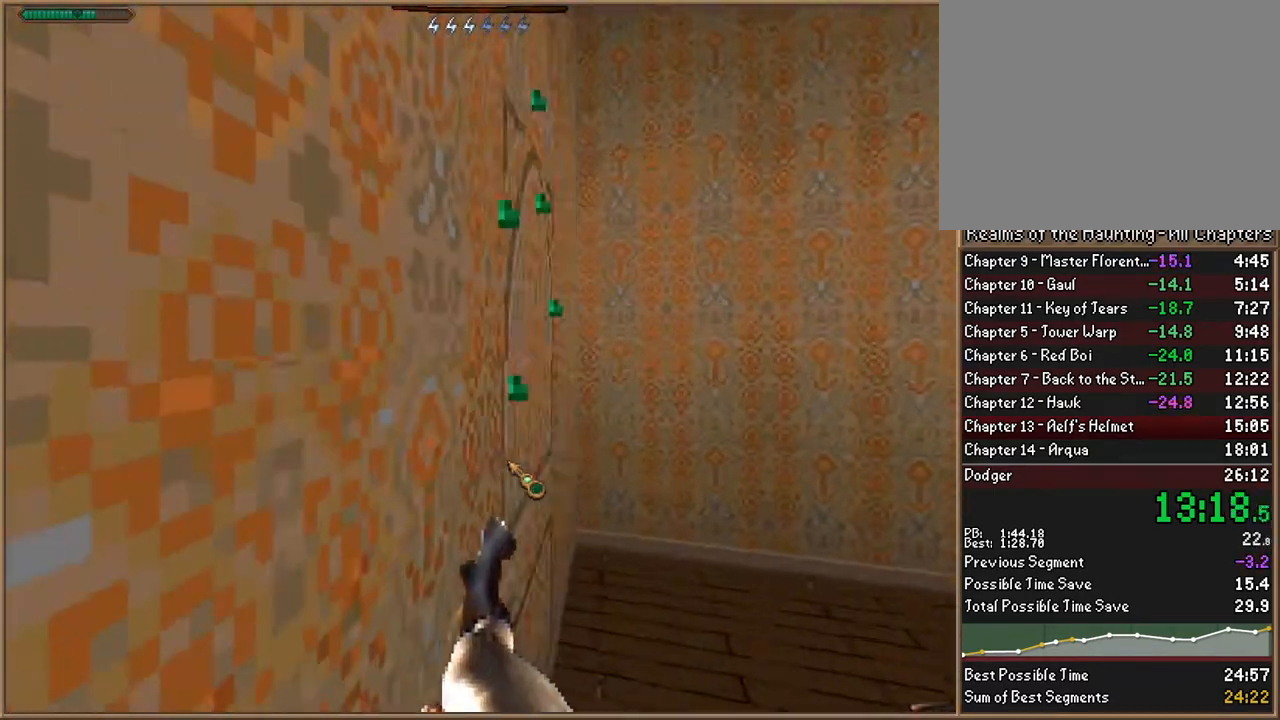
{"keys": ["w"], "events": [[433, "w", "down"]]}
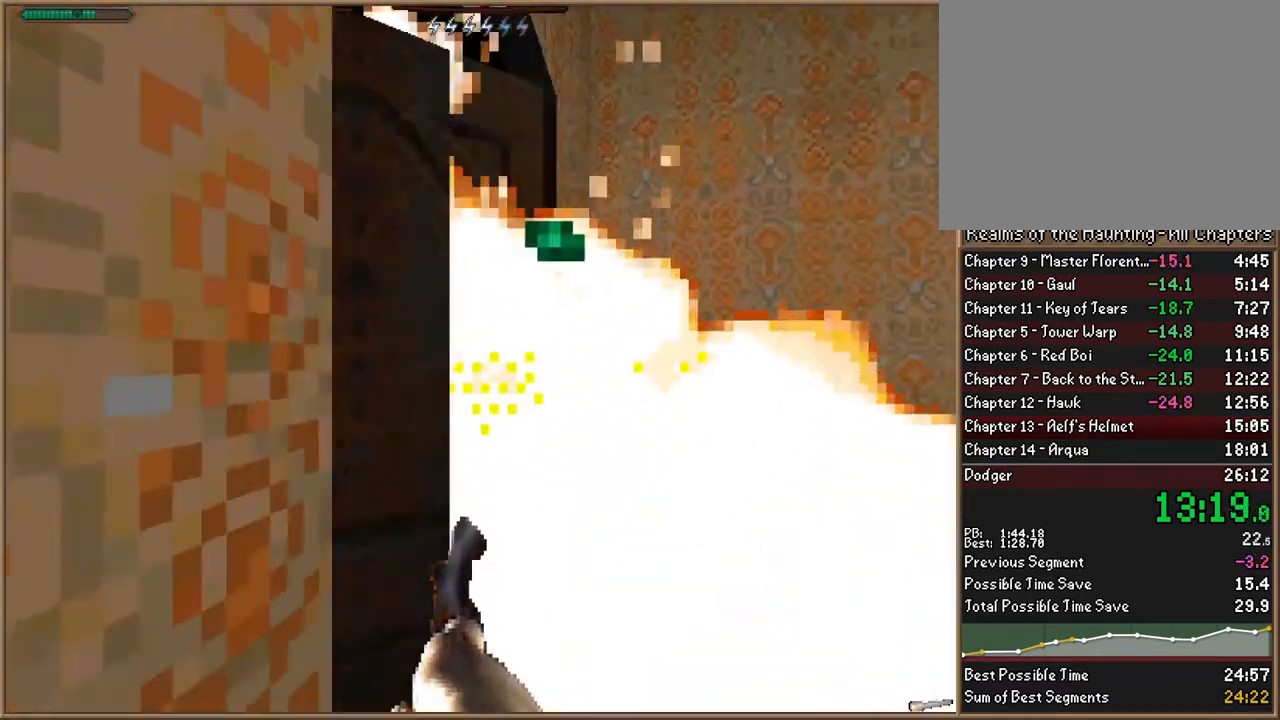
{"keys": [], "events": [[500, "w", "up"]]}
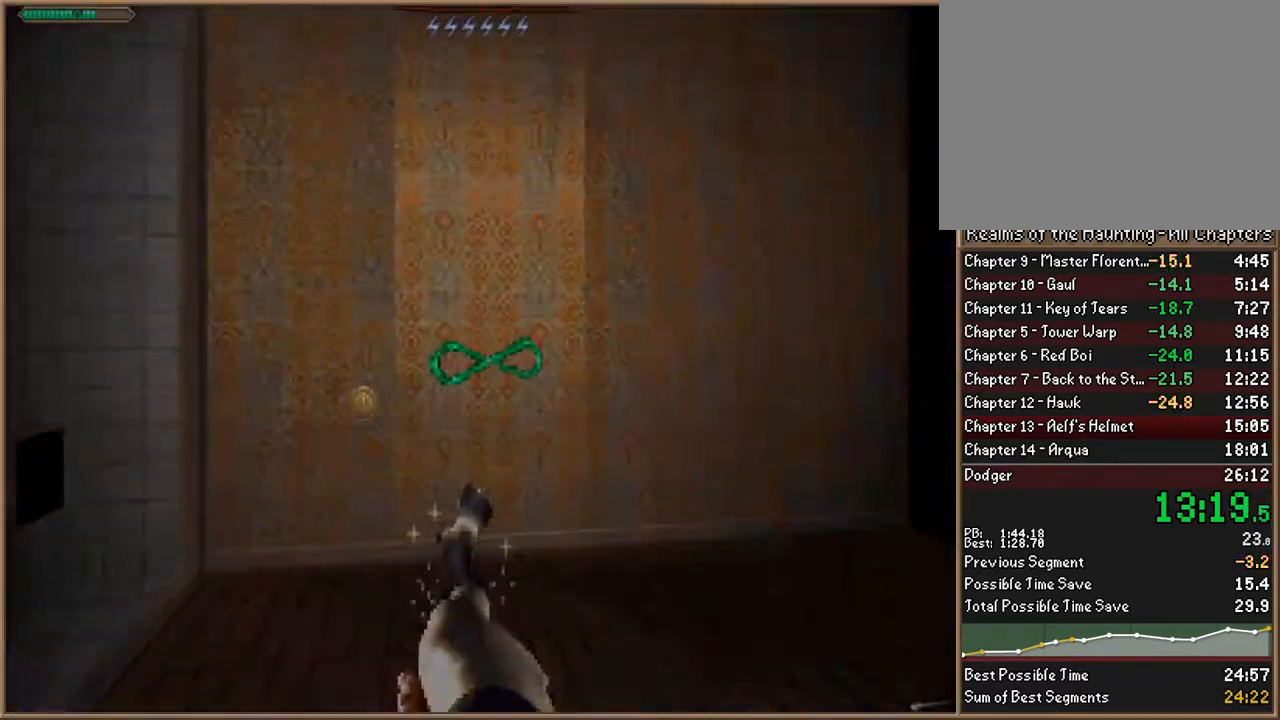
{"keys": [], "events": [[467, "w", "down"], [500, "w", "up"]]}
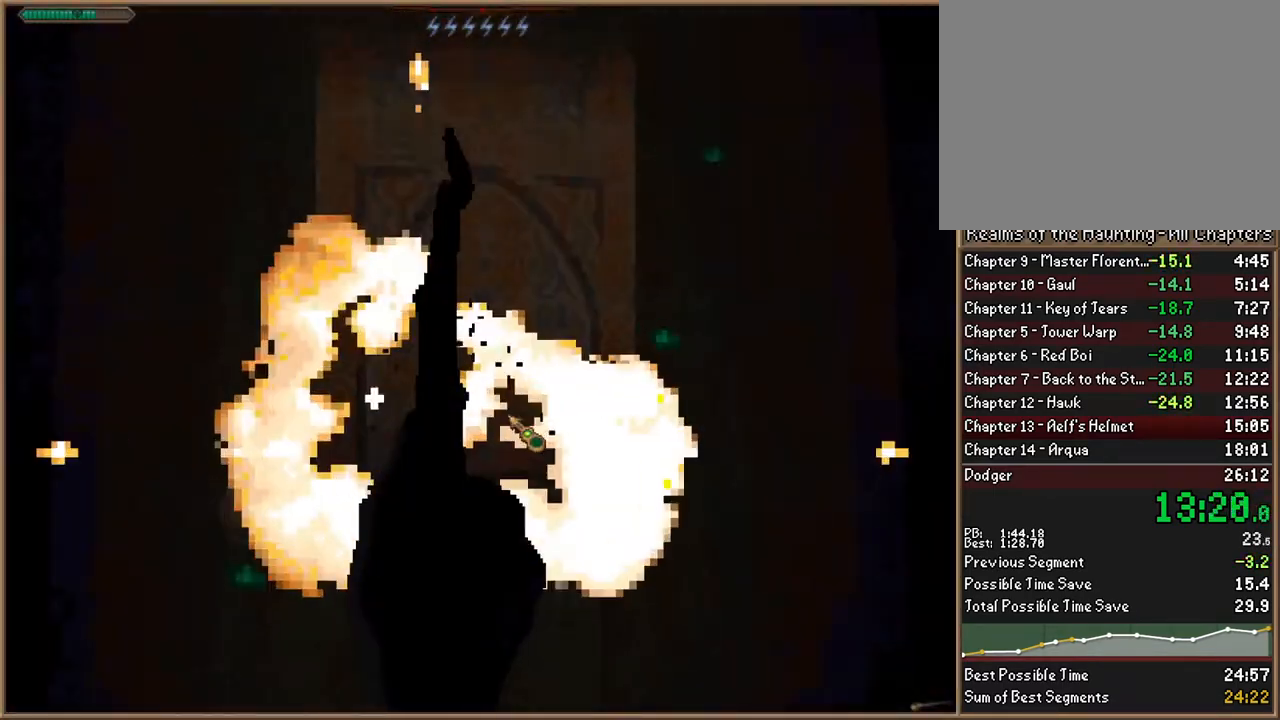
{"keys": [], "events": []}
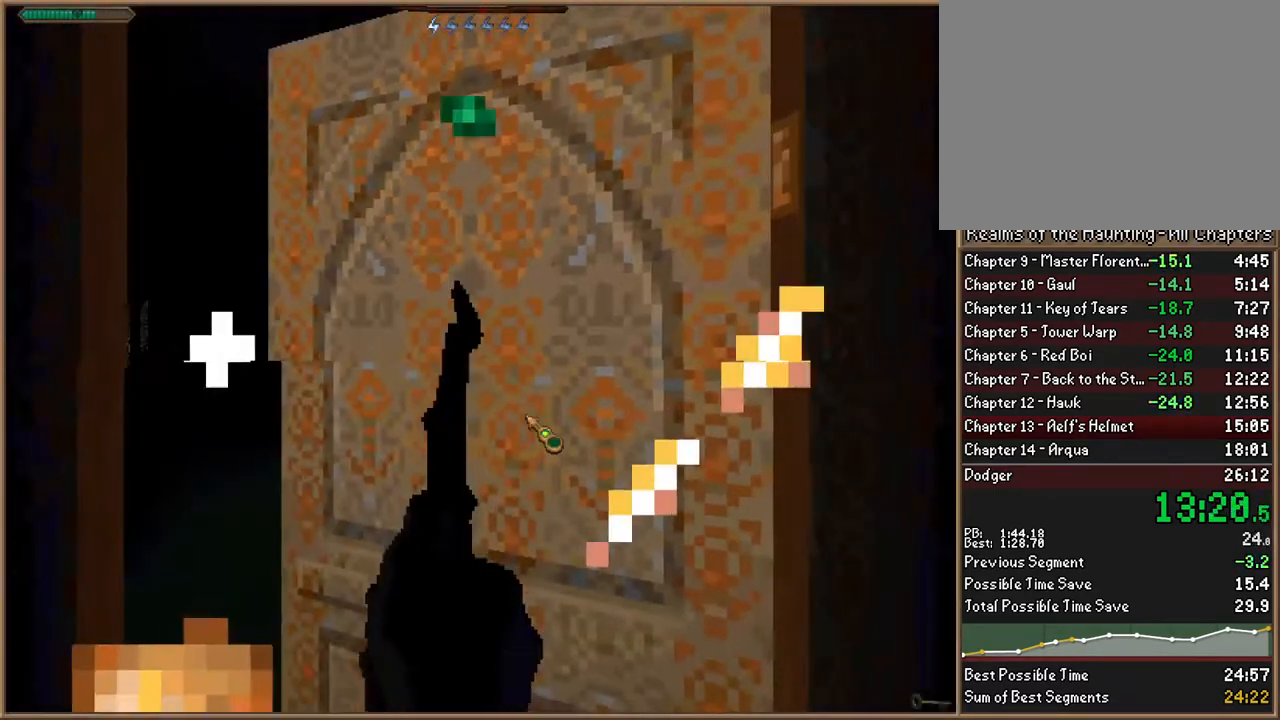
{"keys": ["d", "w"], "events": [[67, "w", "down"], [400, "d", "down"]]}
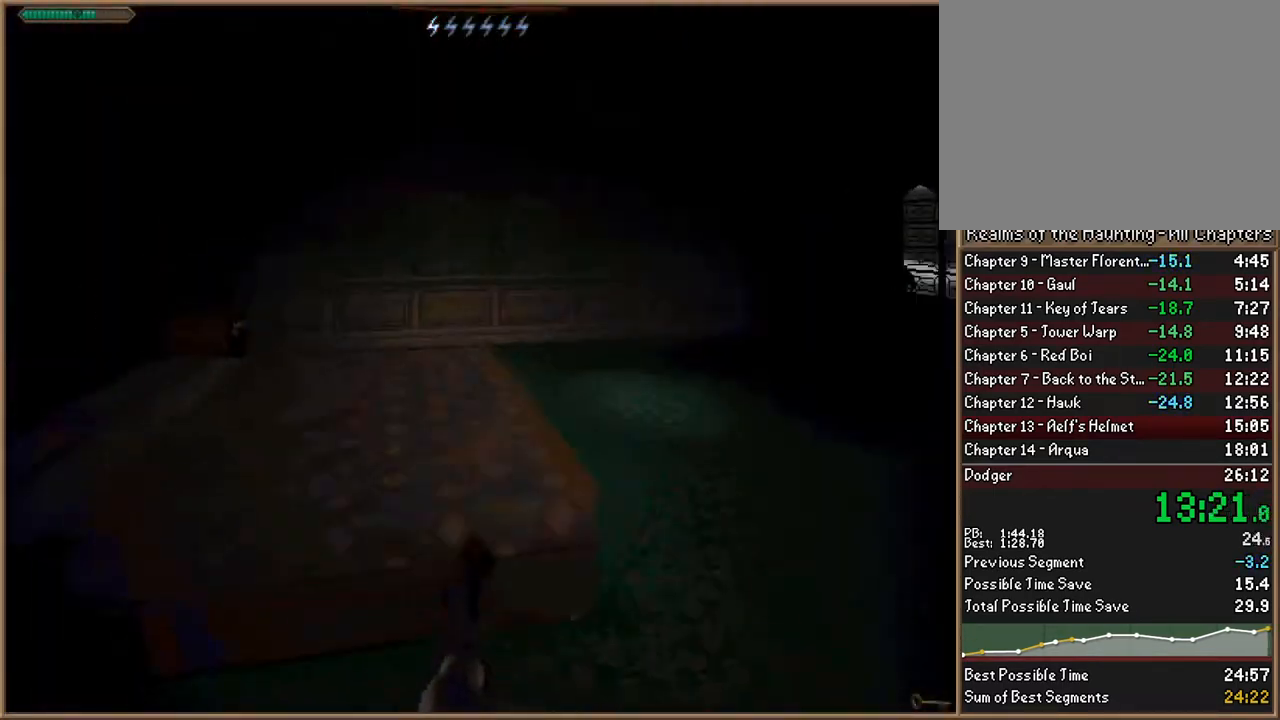
{"keys": [], "events": [[100, "d", "up"], [333, "w", "up"]]}
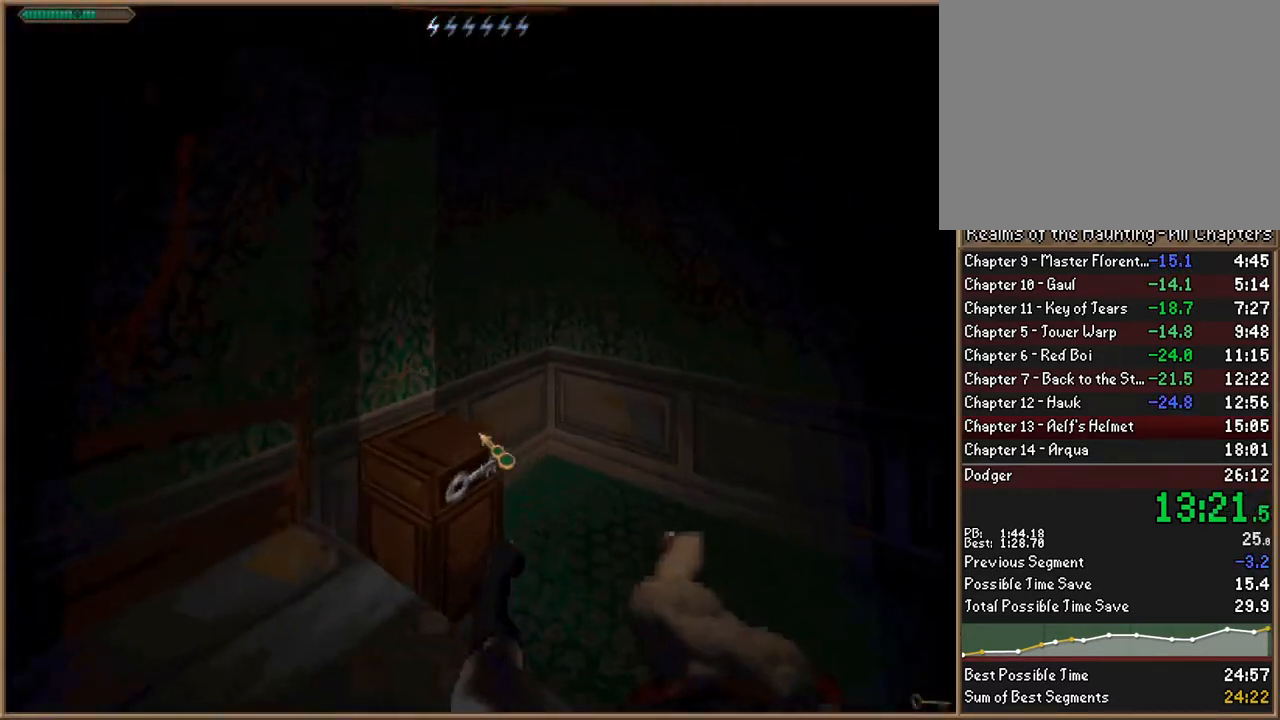
{"keys": [], "events": []}
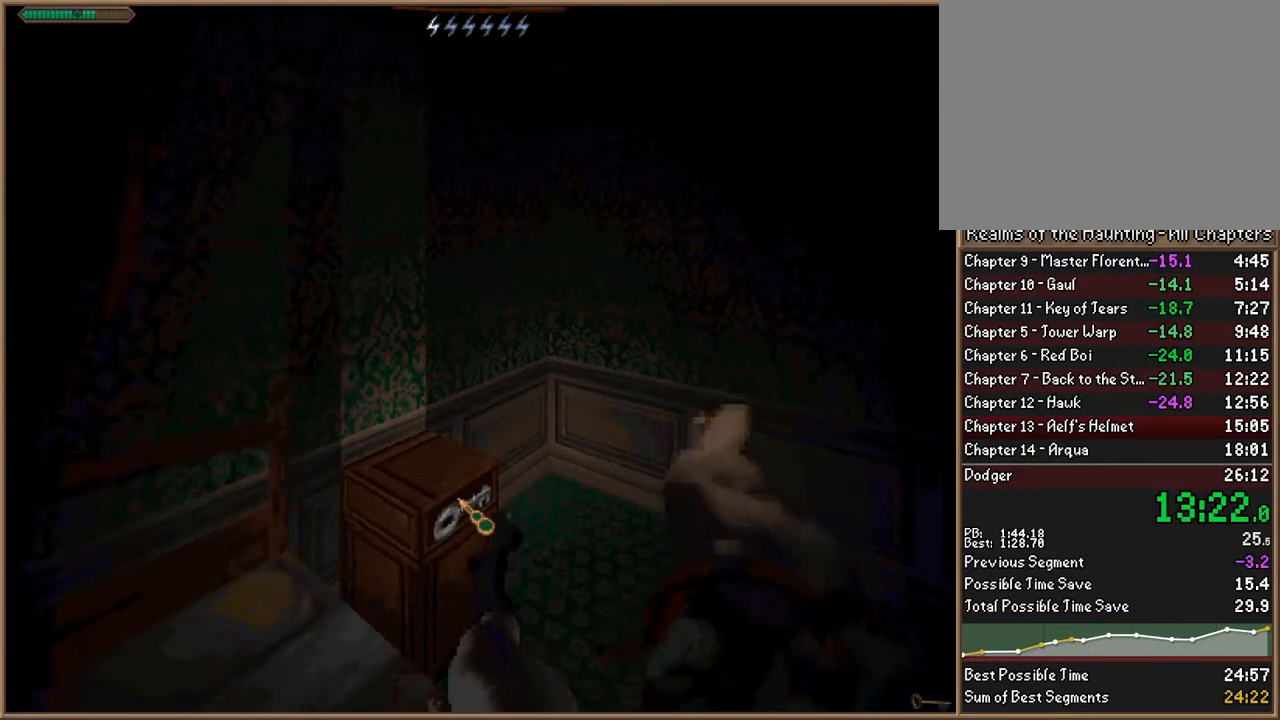
{"keys": [], "events": []}
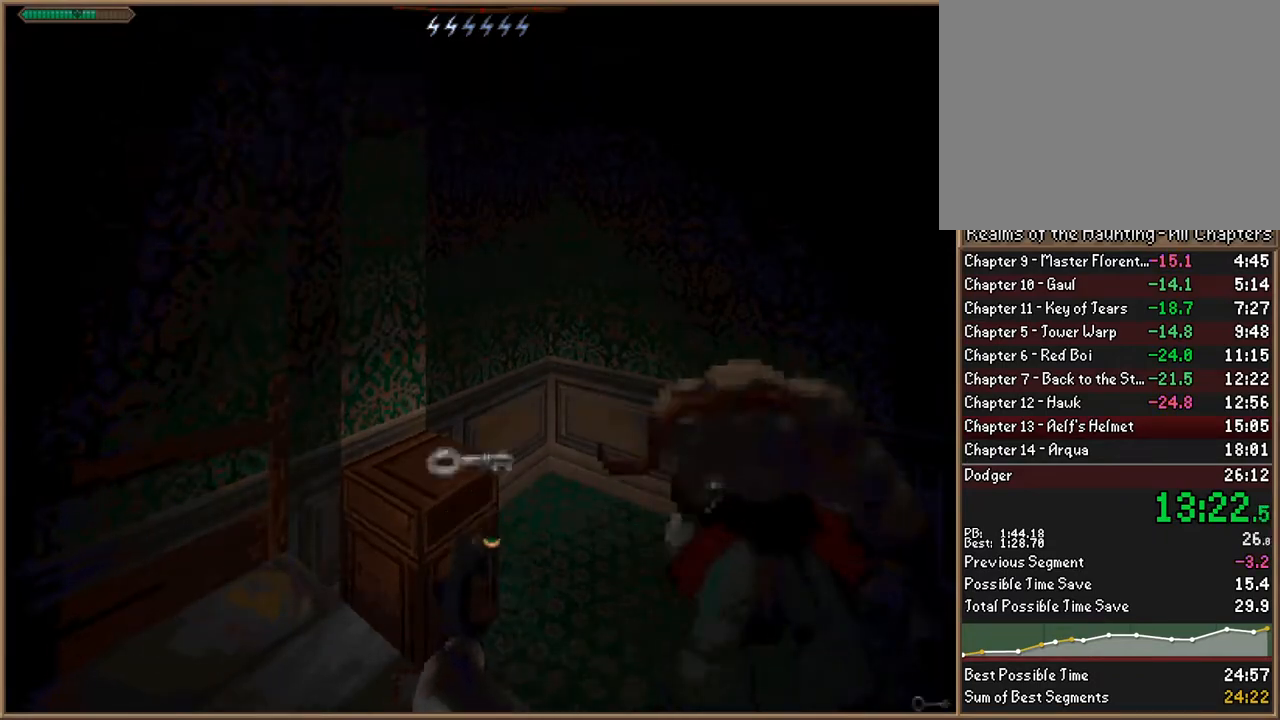
{"keys": ["a", "w"], "events": [[233, "a", "down"], [467, "w", "down"]]}
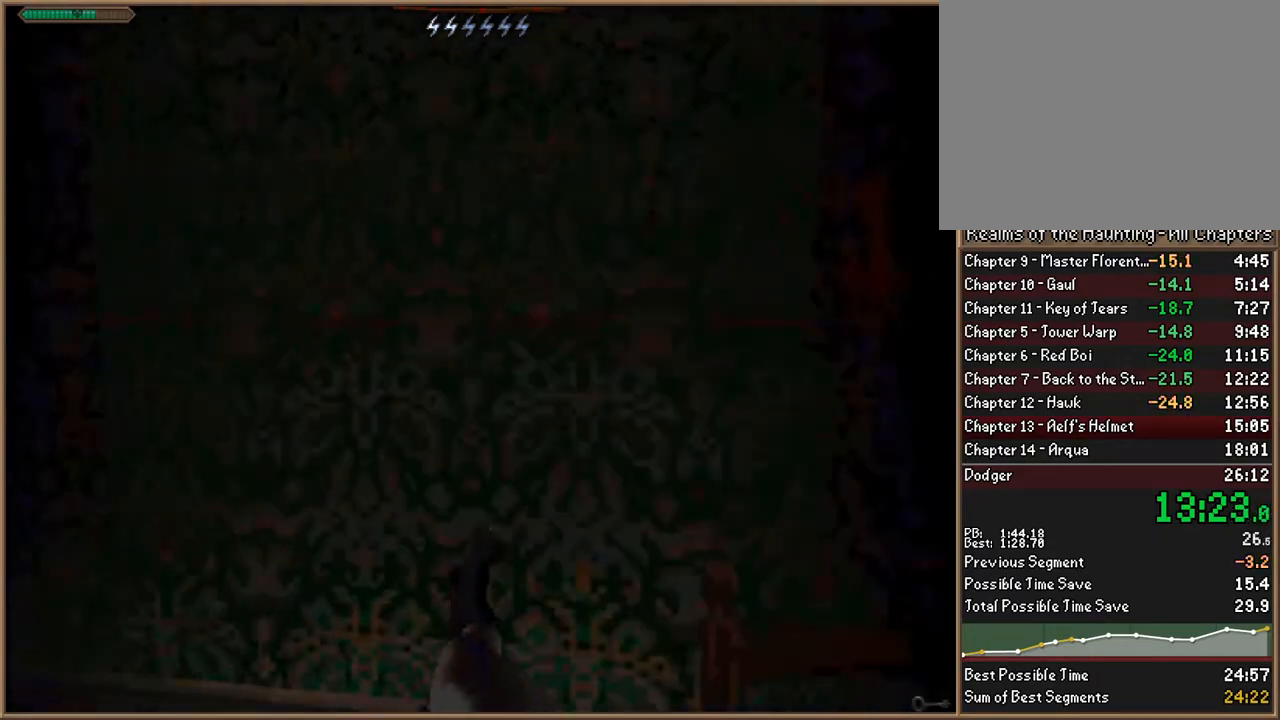
{"keys": ["w"], "events": [[333, "a", "up"]]}
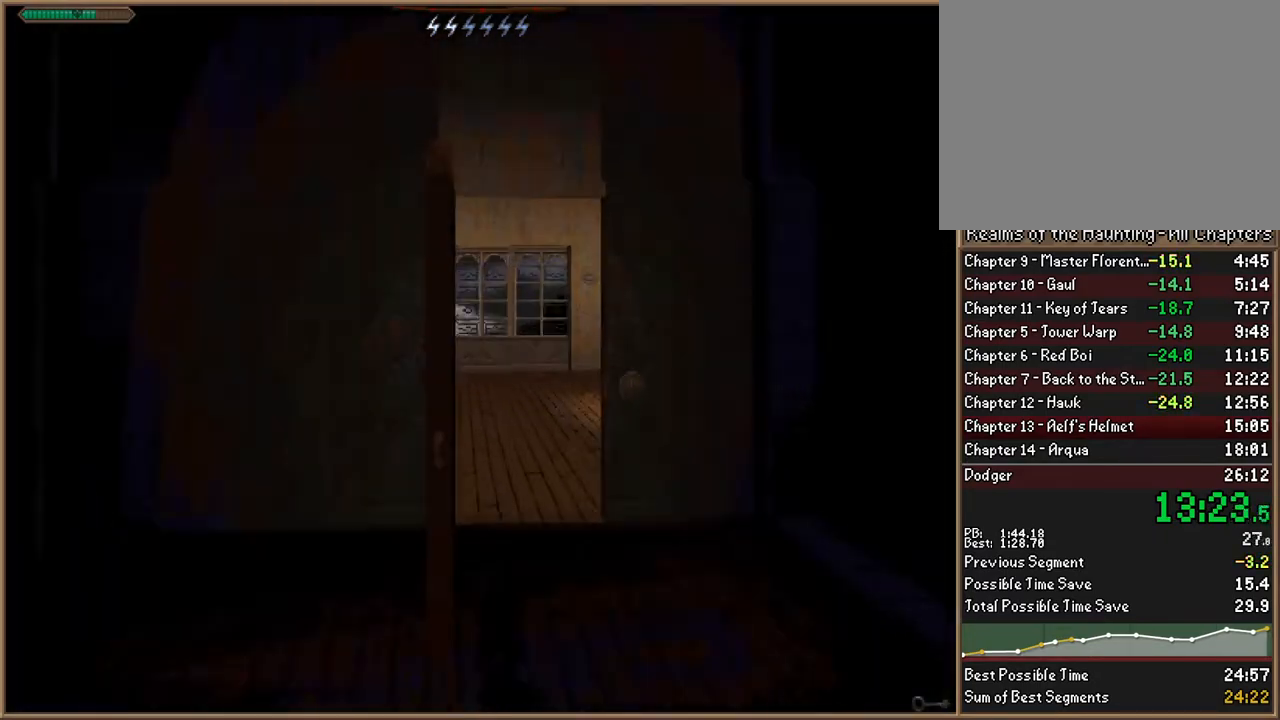
{"keys": ["a", "w"], "events": [[500, "a", "down"]]}
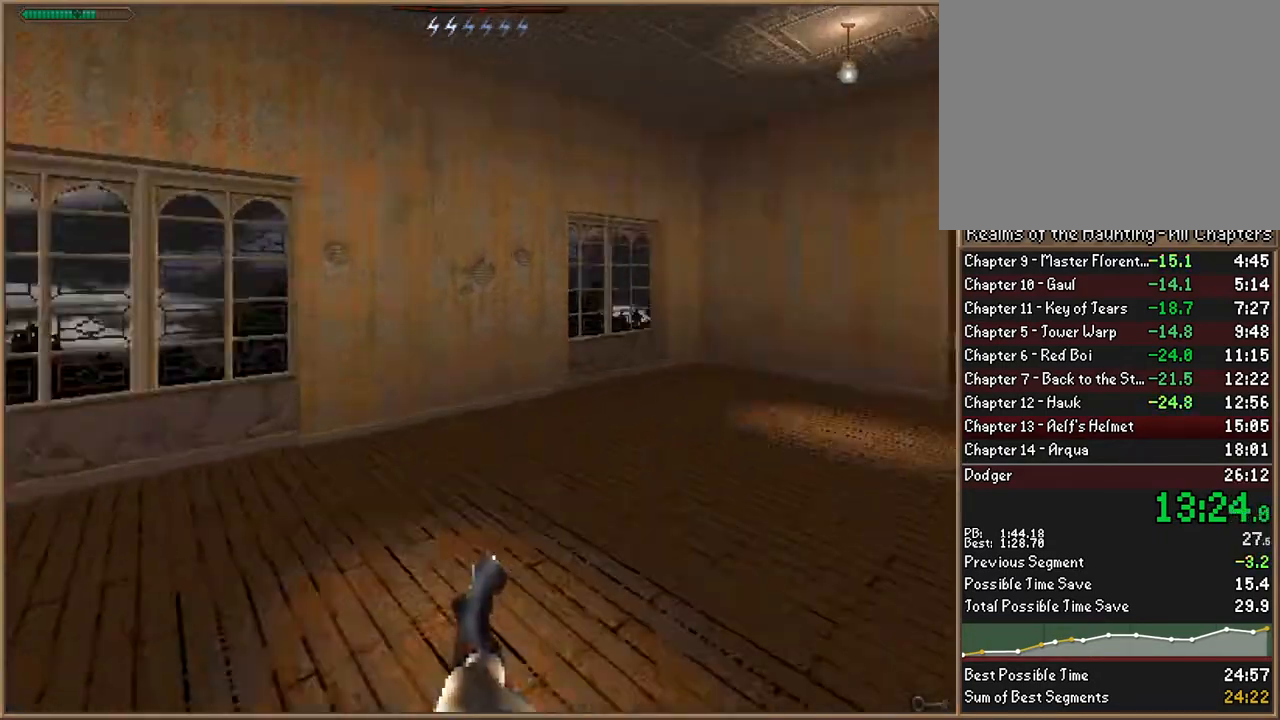
{"keys": ["w"], "events": [[100, "a", "up"]]}
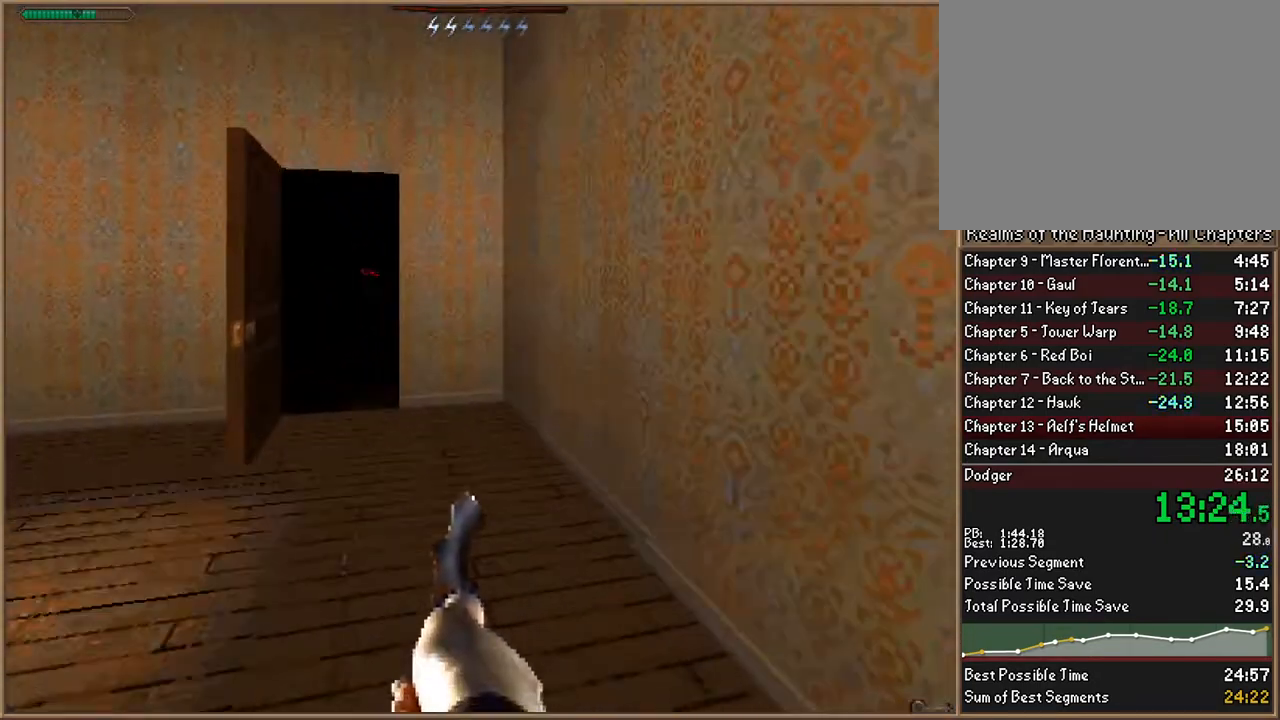
{"keys": ["a", "w"], "events": [[300, "a", "down"]]}
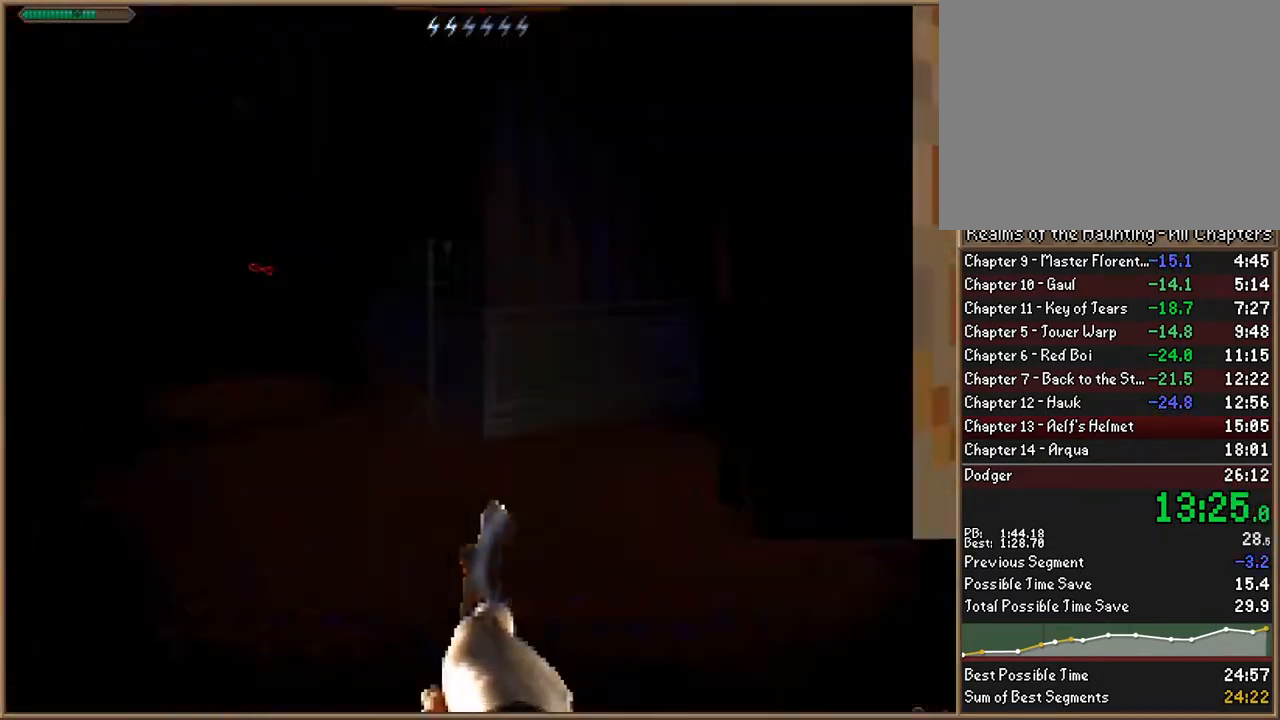
{"keys": ["d", "w"], "events": [[167, "a", "up"], [300, "d", "down"]]}
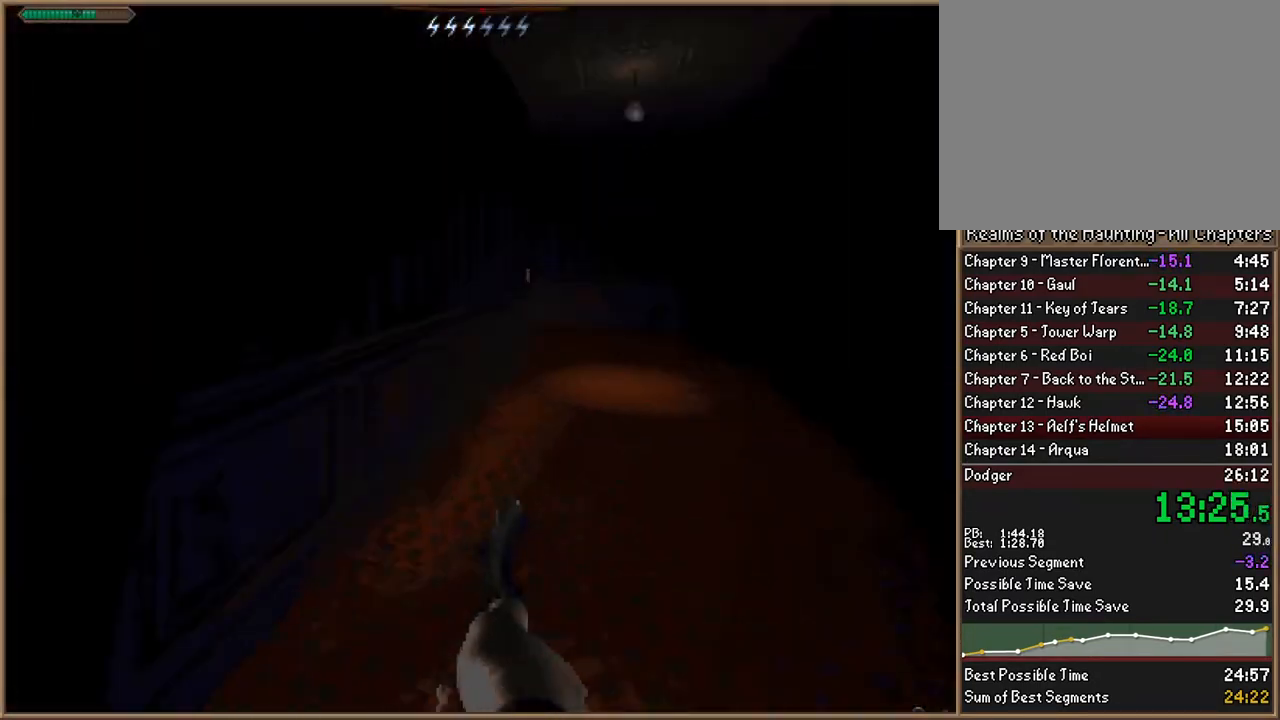
{"keys": ["d", "w"], "events": []}
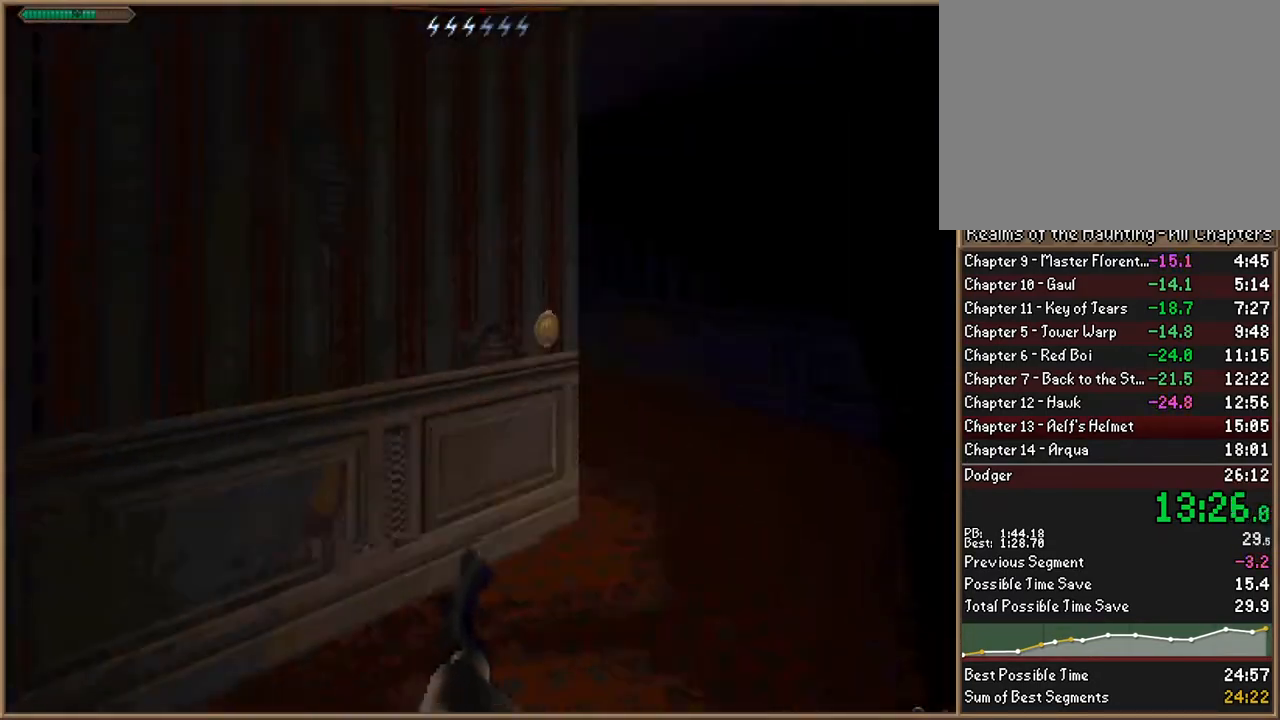
{"keys": ["w"], "events": [[233, "d", "up"]]}
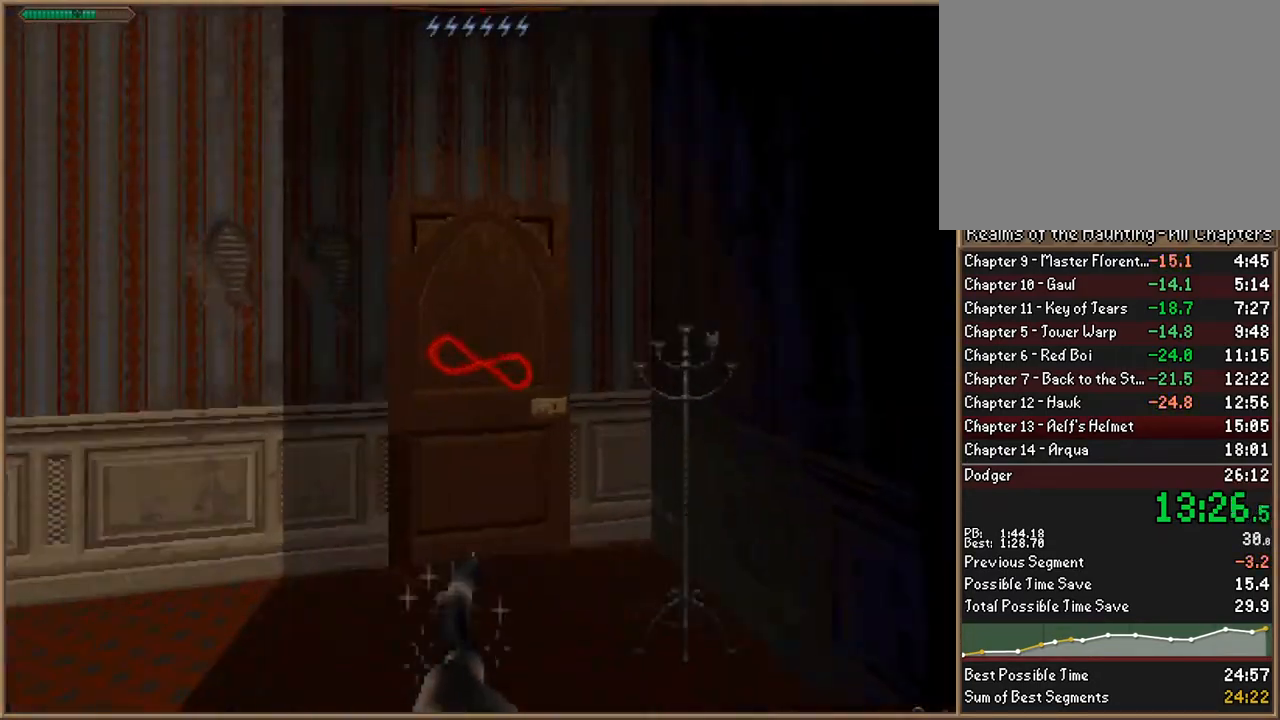
{"keys": [], "events": [[167, "w", "up"], [200, "s", "down"], [400, "s", "up"]]}
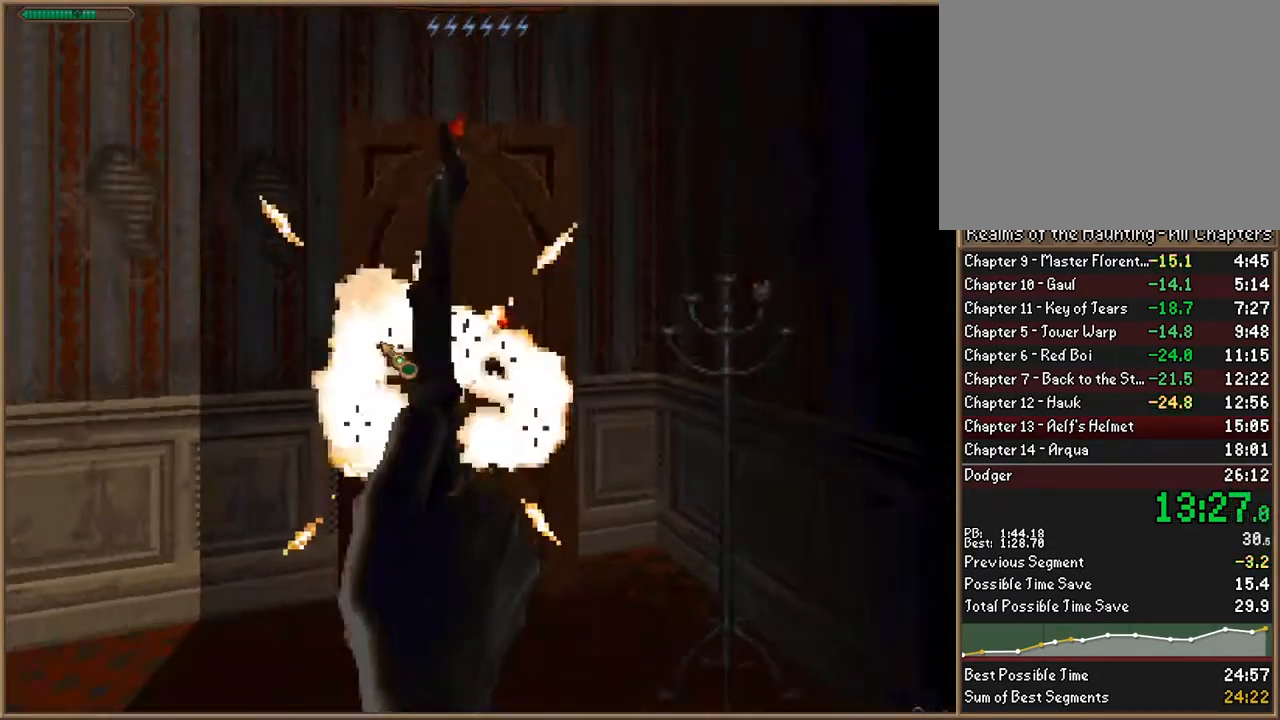
{"keys": ["w"], "events": [[433, "d", "down"], [467, "d", "up"], [467, "w", "down"]]}
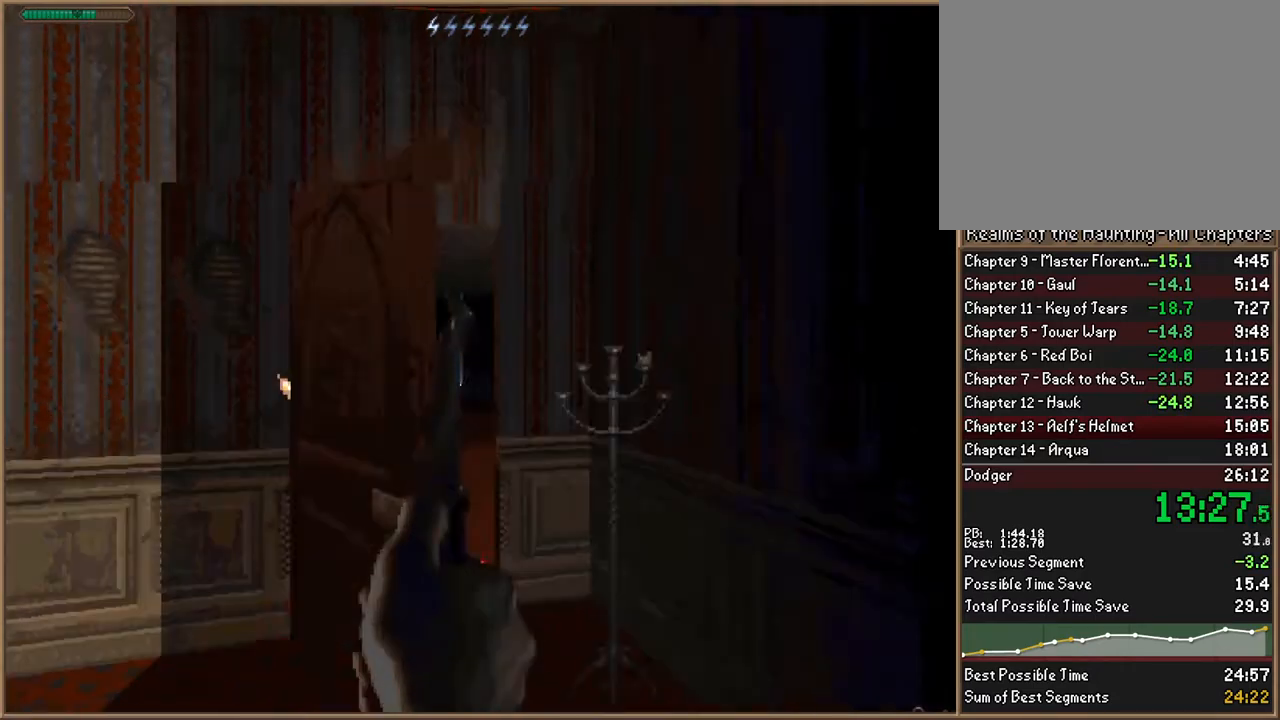
{"keys": ["w"], "events": []}
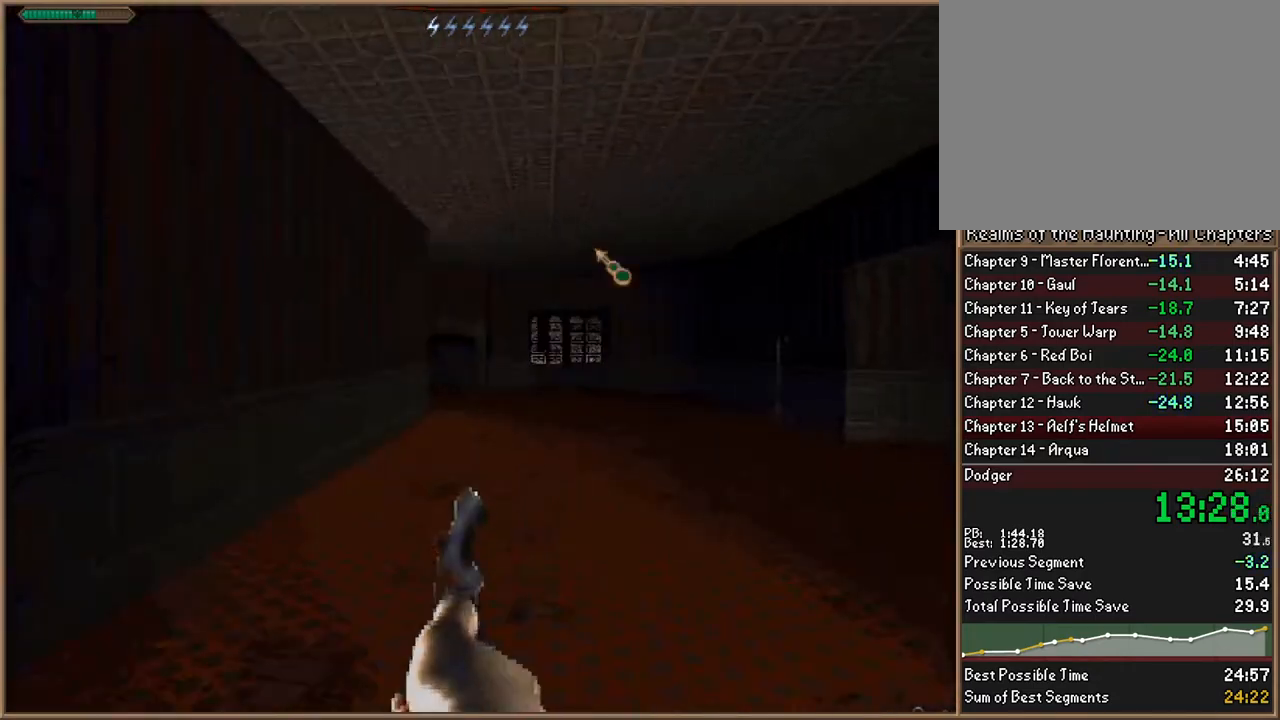
{"keys": []}
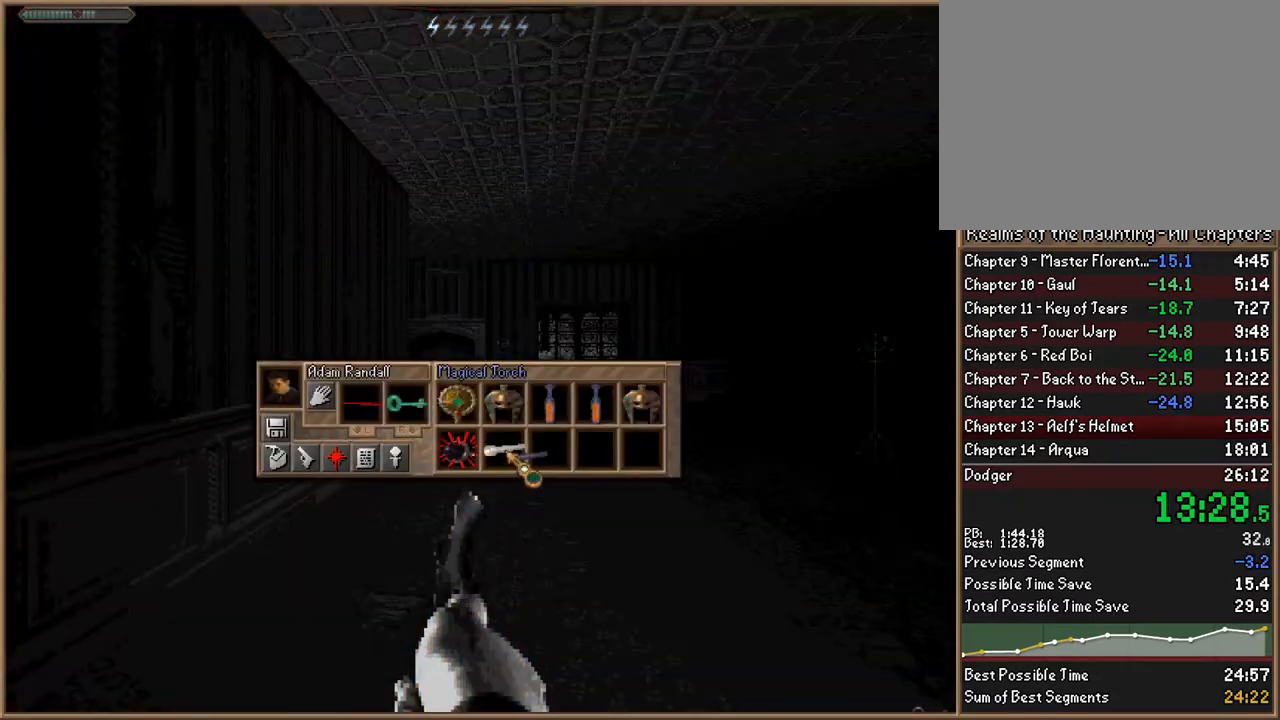
{"keys": ["d", "w"], "events": [[133, "w", "down"], [333, "d", "down"]]}